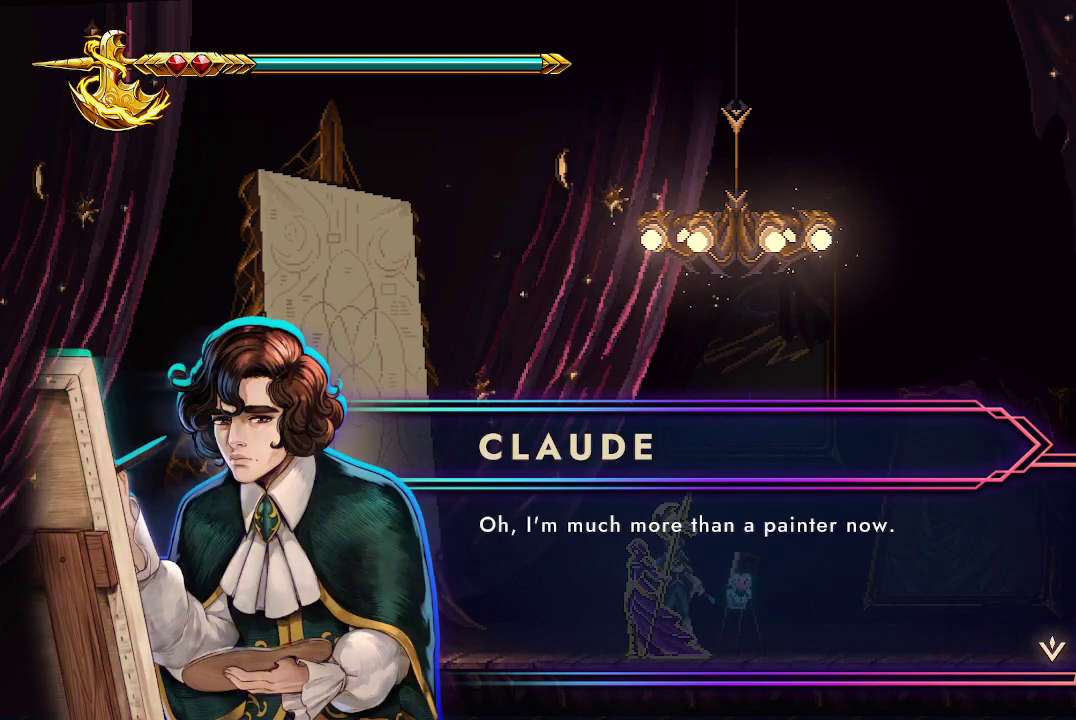
Gameplay with a controller (Xbox layout); each line is a JSON object with the inputs held at the frame after it. "events" lists button and stick changes between this image and that frame as [ms after this image, input, new state], when the widget could be followed in between.
{"buttons": [], "left_stick": "center", "right_stick": "center", "events": []}
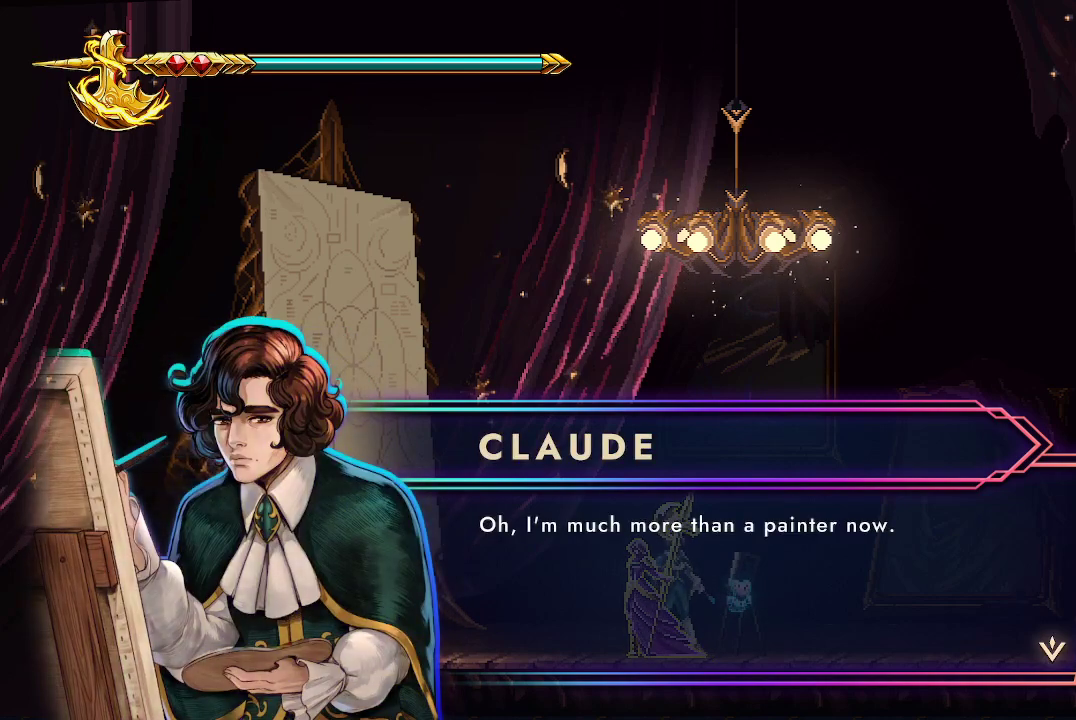
{"buttons": [], "left_stick": "center", "right_stick": "center", "events": []}
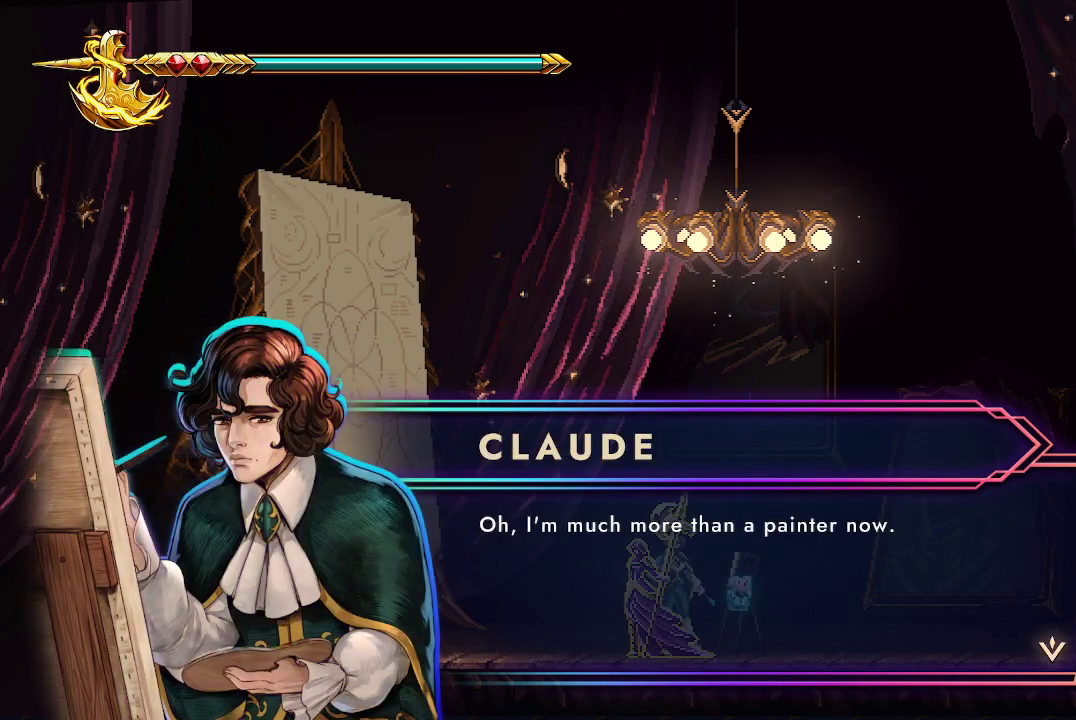
{"buttons": [], "left_stick": "center", "right_stick": "center", "events": [[167, "A", "down"], [300, "A", "up"]]}
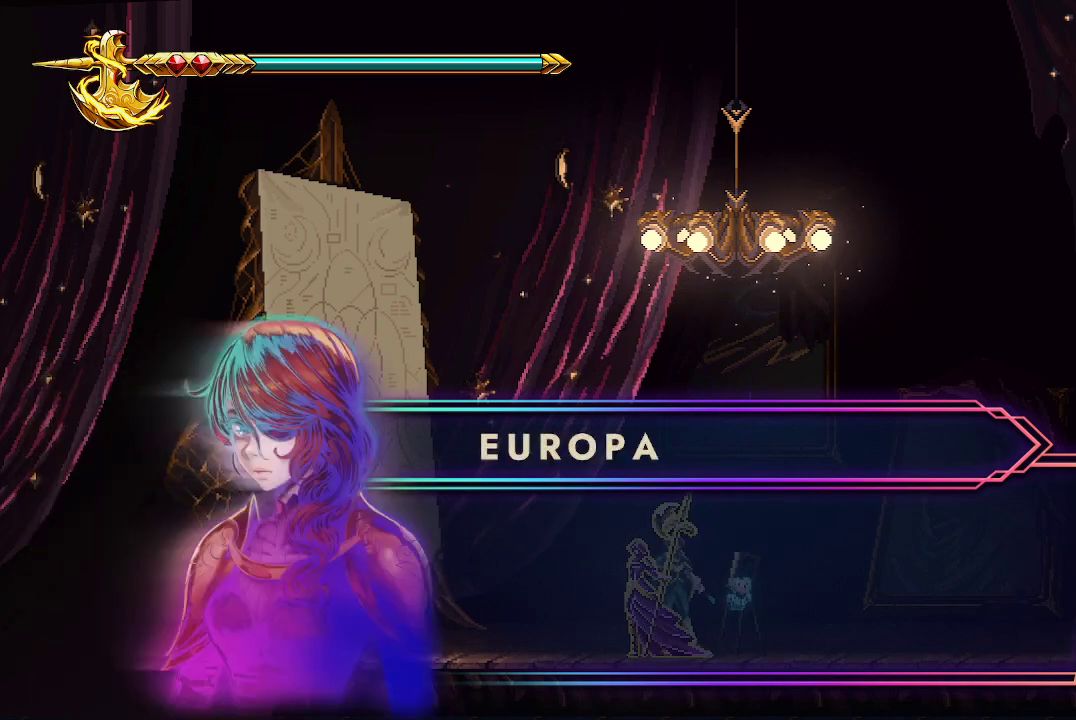
{"buttons": [], "left_stick": "center", "right_stick": "center", "events": []}
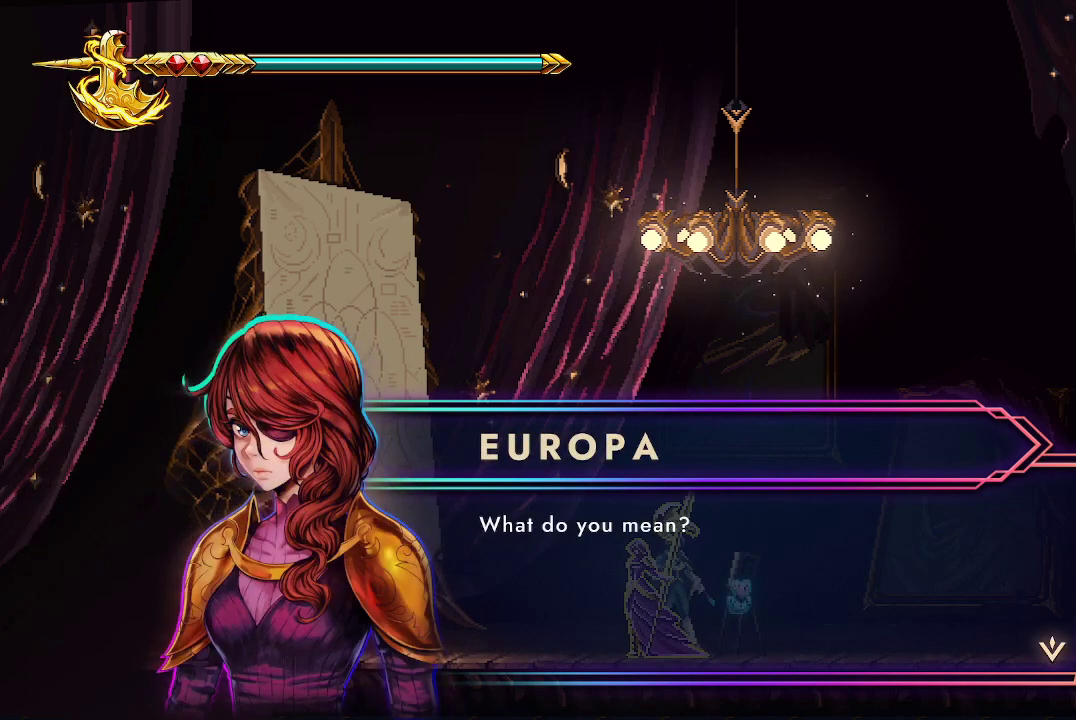
{"buttons": [], "left_stick": "center", "right_stick": "center", "events": []}
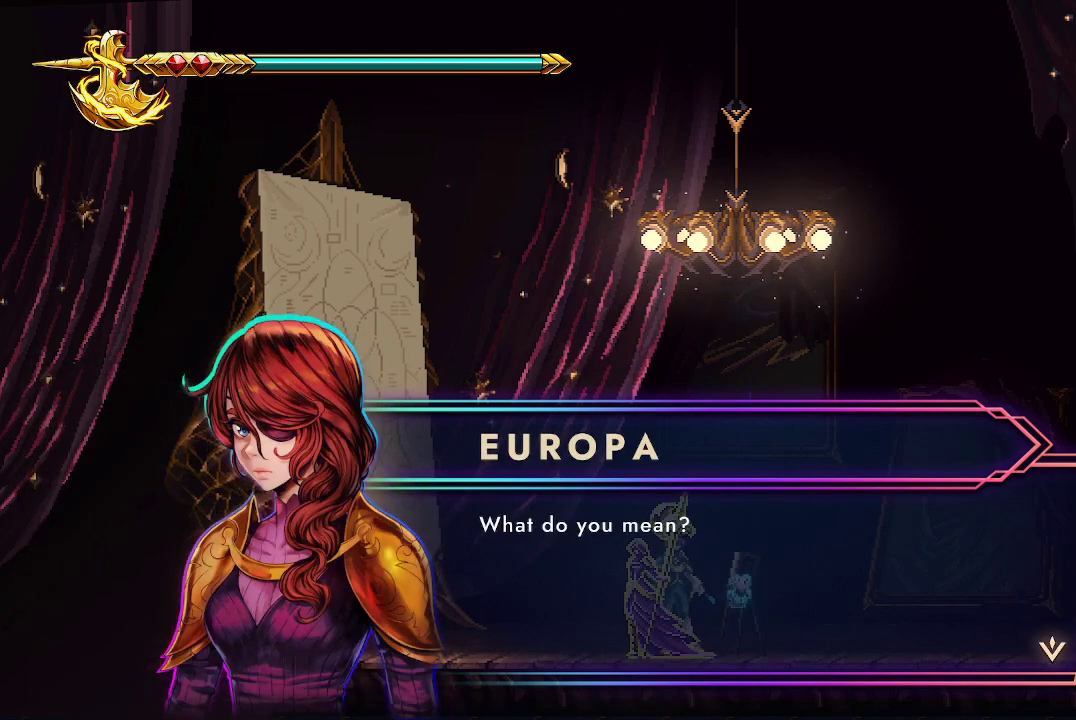
{"buttons": [], "left_stick": "center", "right_stick": "center", "events": [[100, "A", "down"], [200, "A", "up"]]}
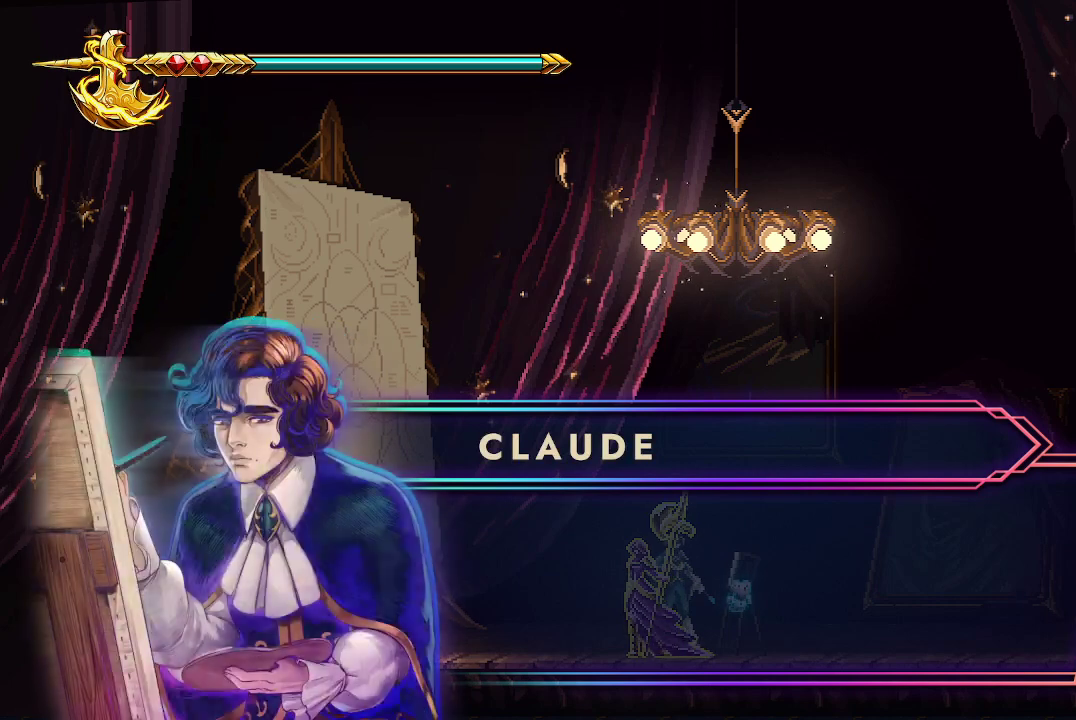
{"buttons": [], "left_stick": "center", "right_stick": "center", "events": []}
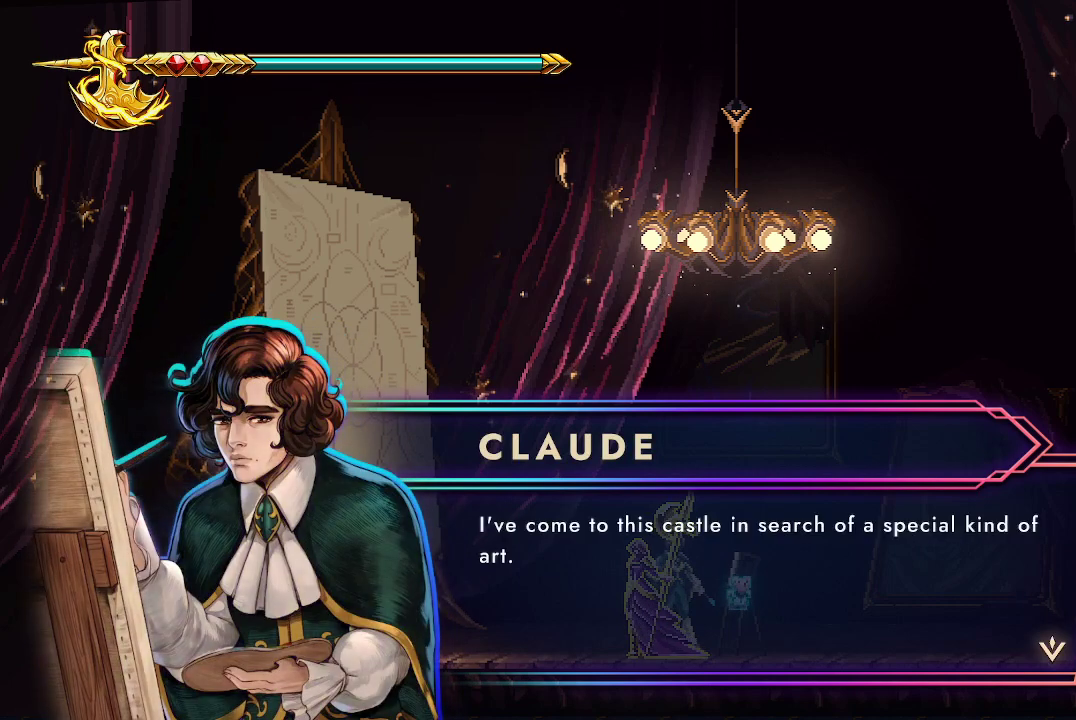
{"buttons": [], "left_stick": "center", "right_stick": "center", "events": []}
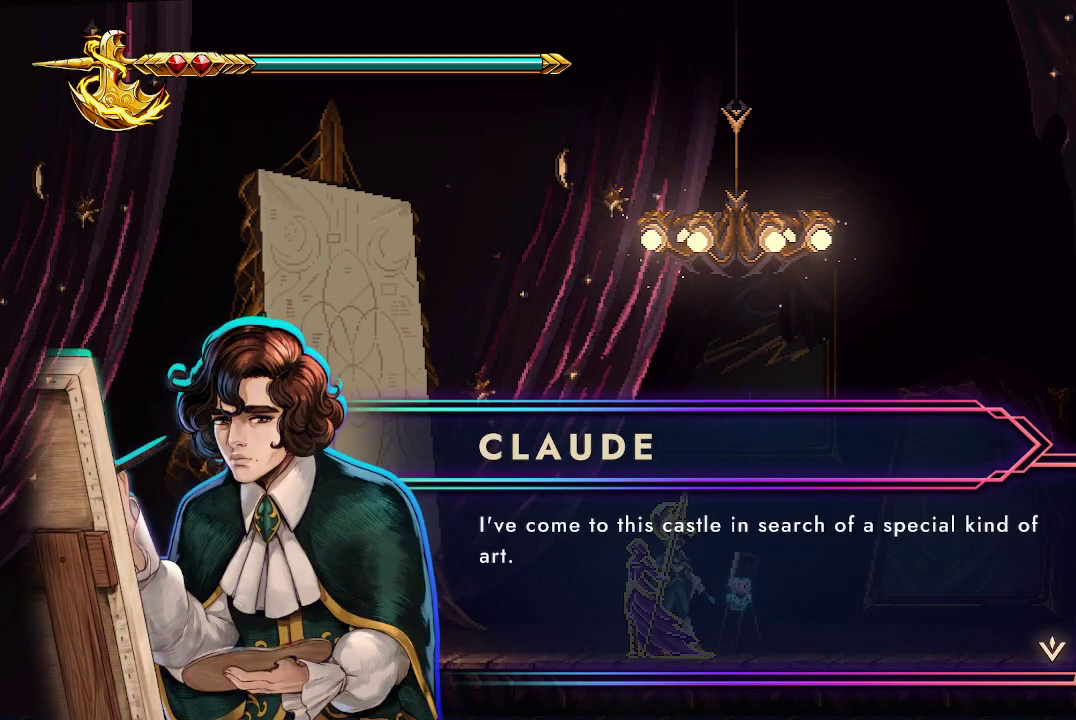
{"buttons": [], "left_stick": "center", "right_stick": "center", "events": [[367, "A", "down"], [467, "A", "up"]]}
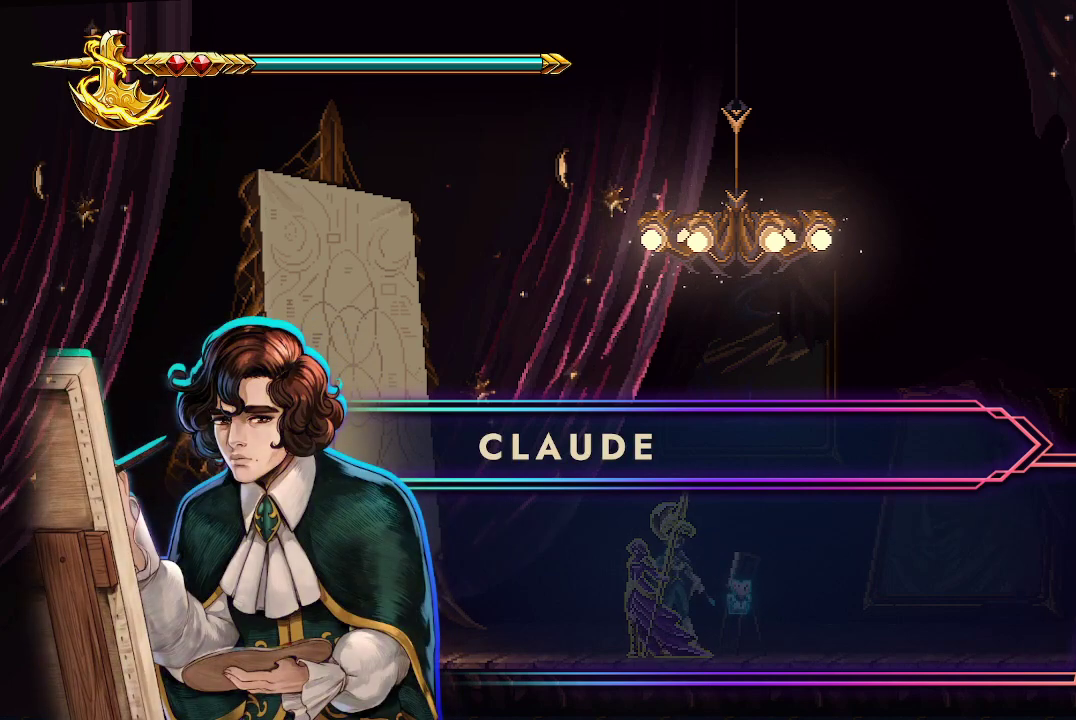
{"buttons": [], "left_stick": "center", "right_stick": "center", "events": []}
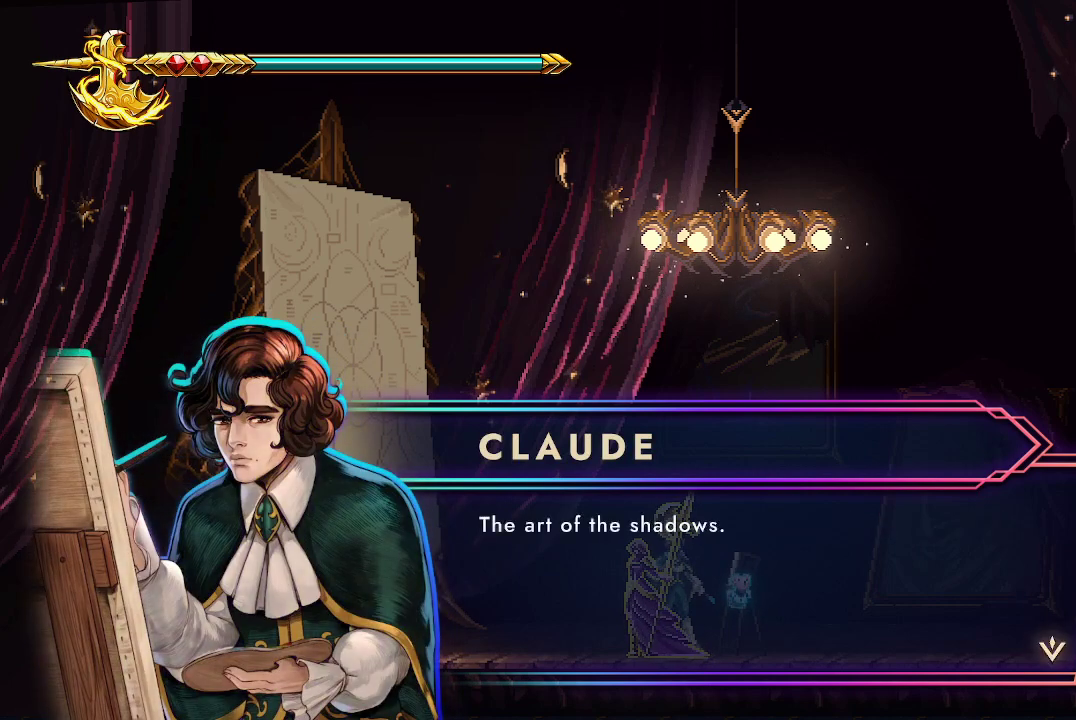
{"buttons": [], "left_stick": "center", "right_stick": "center", "events": []}
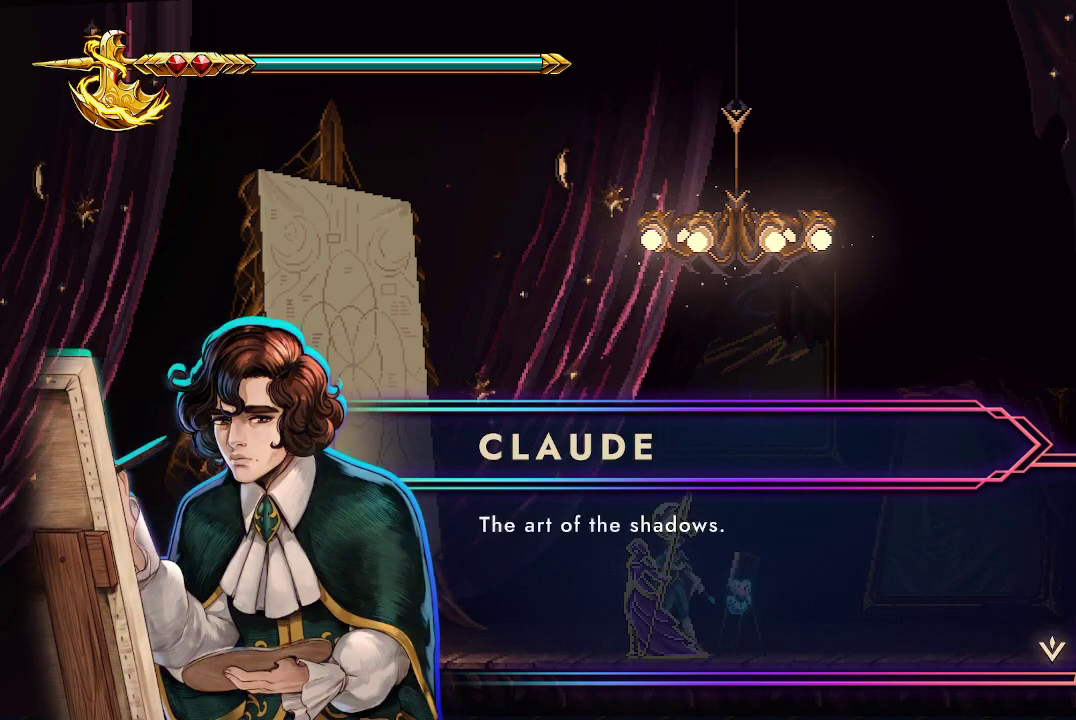
{"buttons": [], "left_stick": "center", "right_stick": "center", "events": [[267, "A", "down"], [367, "A", "up"]]}
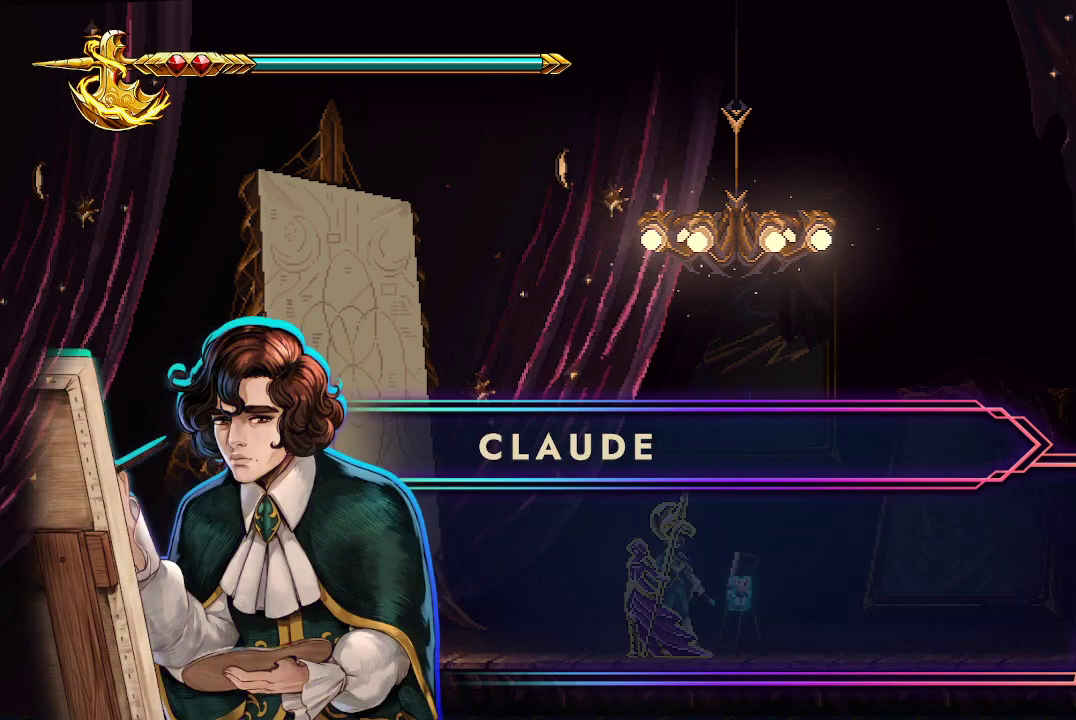
{"buttons": [], "left_stick": "center", "right_stick": "center", "events": []}
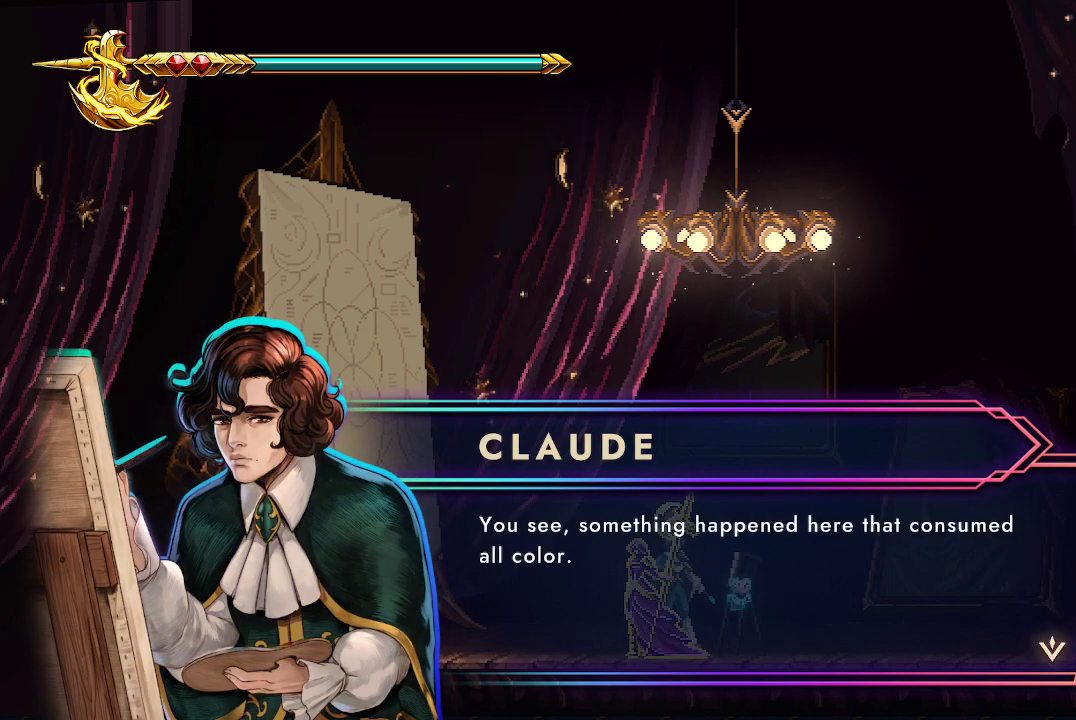
{"buttons": [], "left_stick": "center", "right_stick": "center", "events": []}
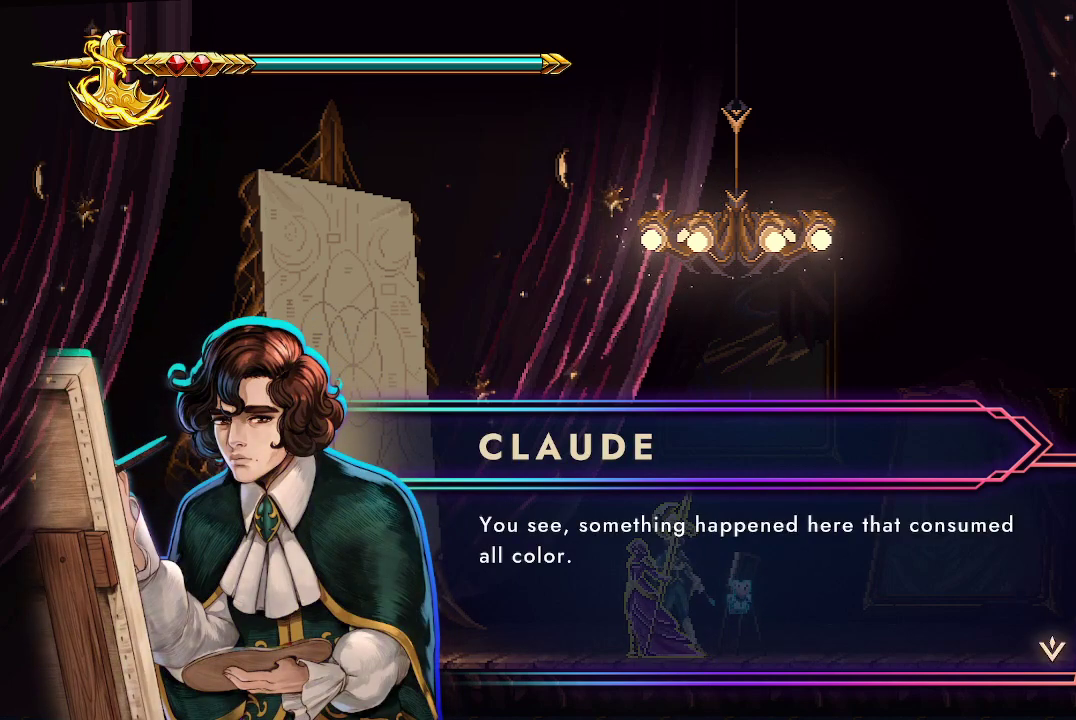
{"buttons": [], "left_stick": "center", "right_stick": "center", "events": []}
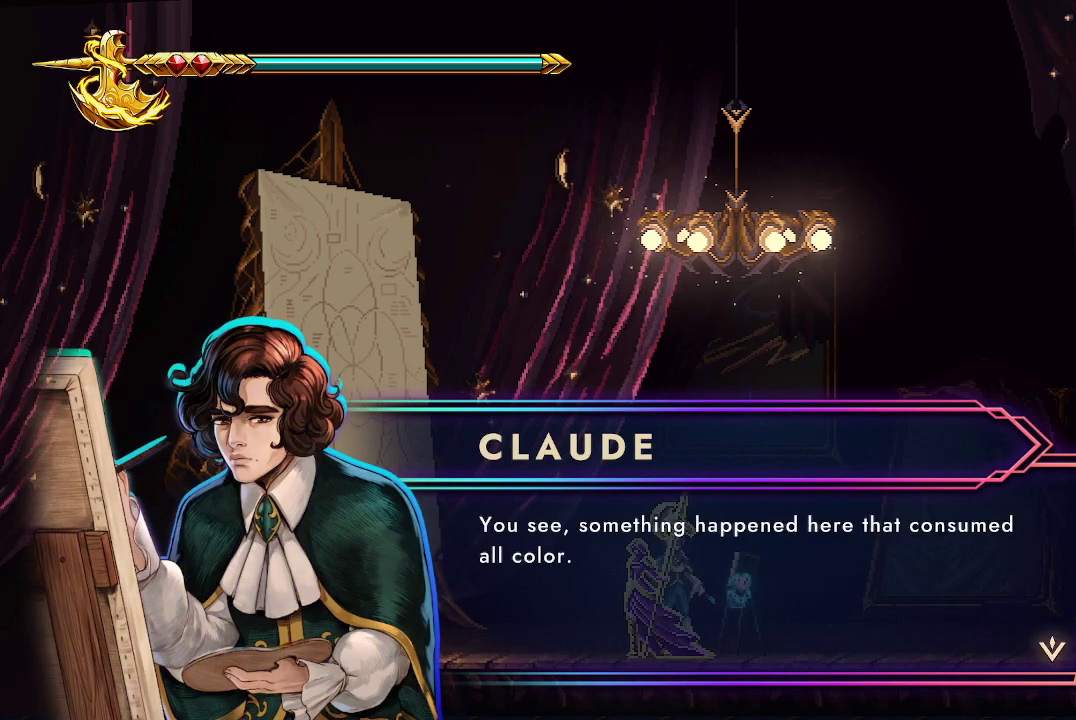
{"buttons": [], "left_stick": "center", "right_stick": "center", "events": [[367, "A", "down"], [500, "A", "up"]]}
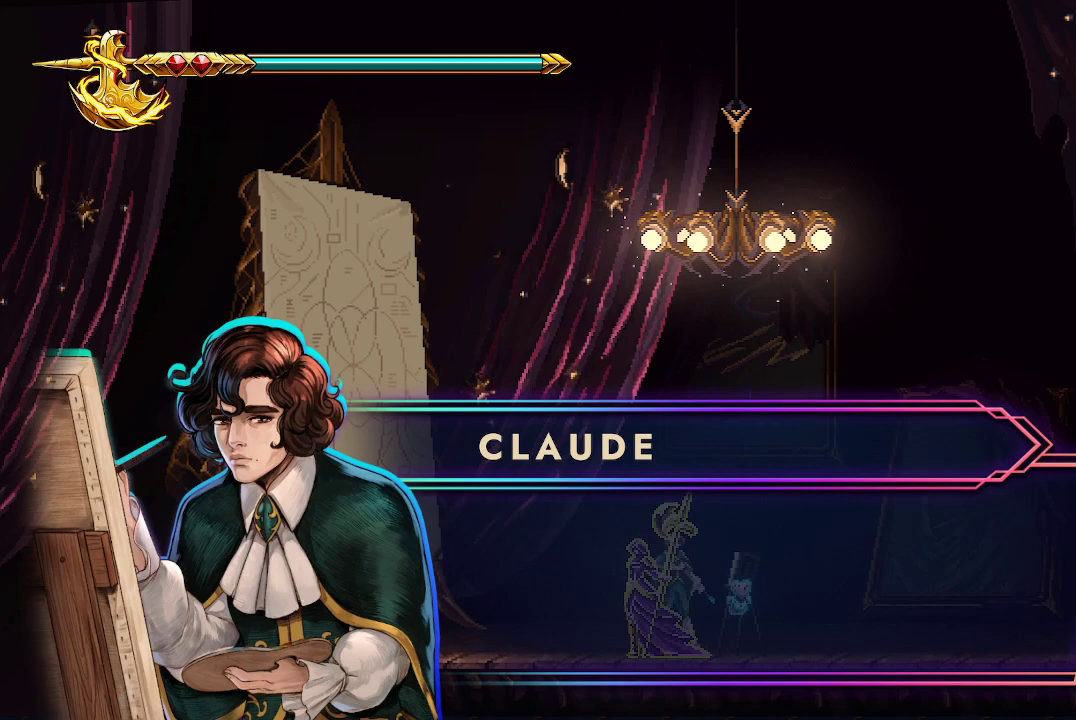
{"buttons": [], "left_stick": "center", "right_stick": "center", "events": []}
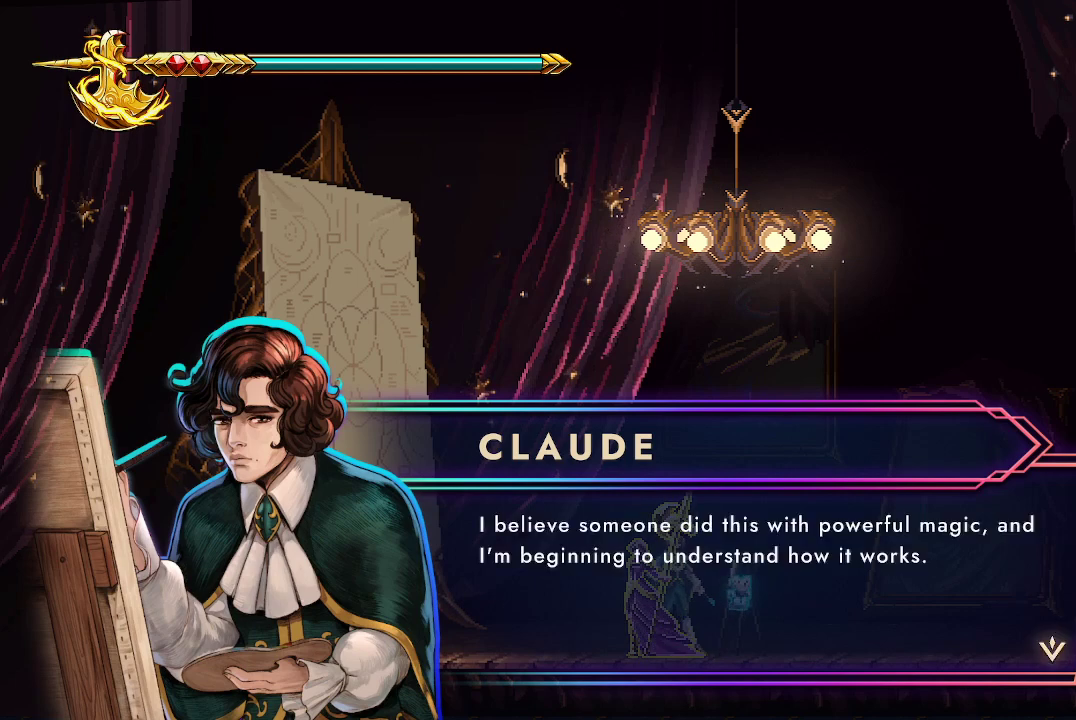
{"buttons": [], "left_stick": "center", "right_stick": "center", "events": []}
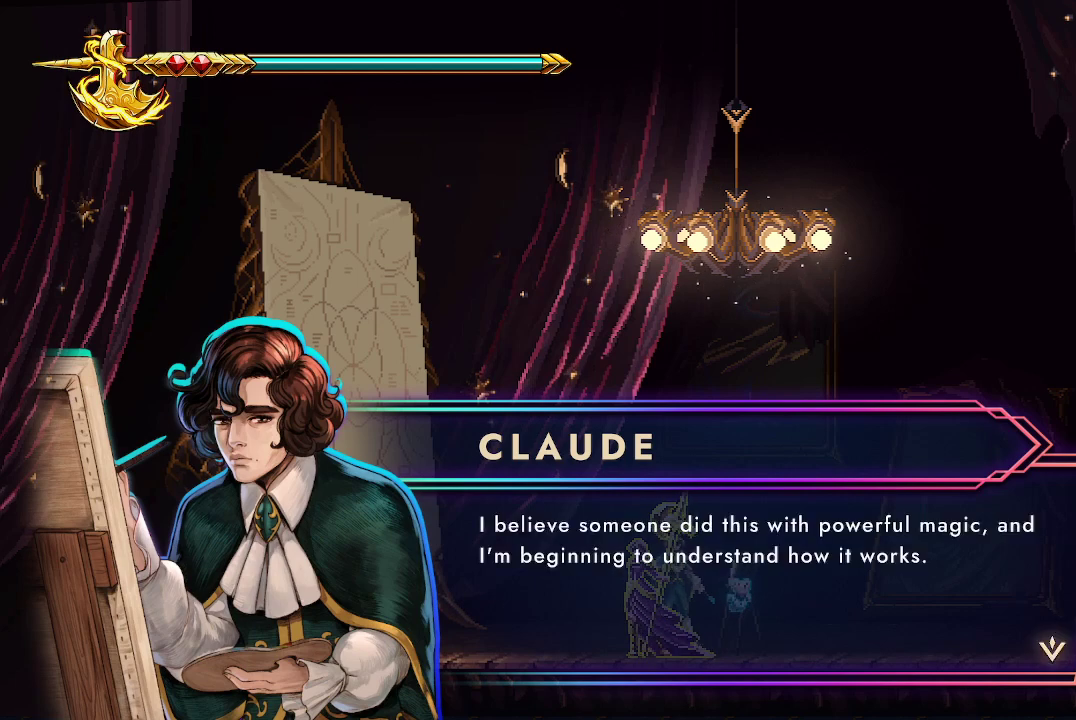
{"buttons": [], "left_stick": "center", "right_stick": "center", "events": []}
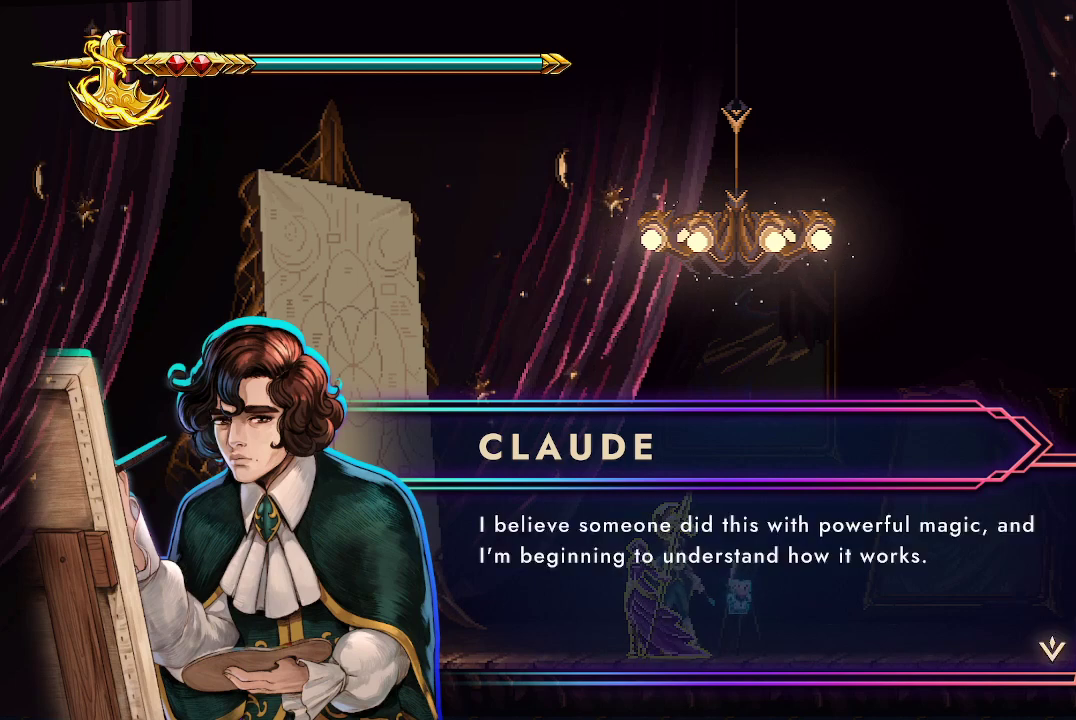
{"buttons": [], "left_stick": "center", "right_stick": "center", "events": []}
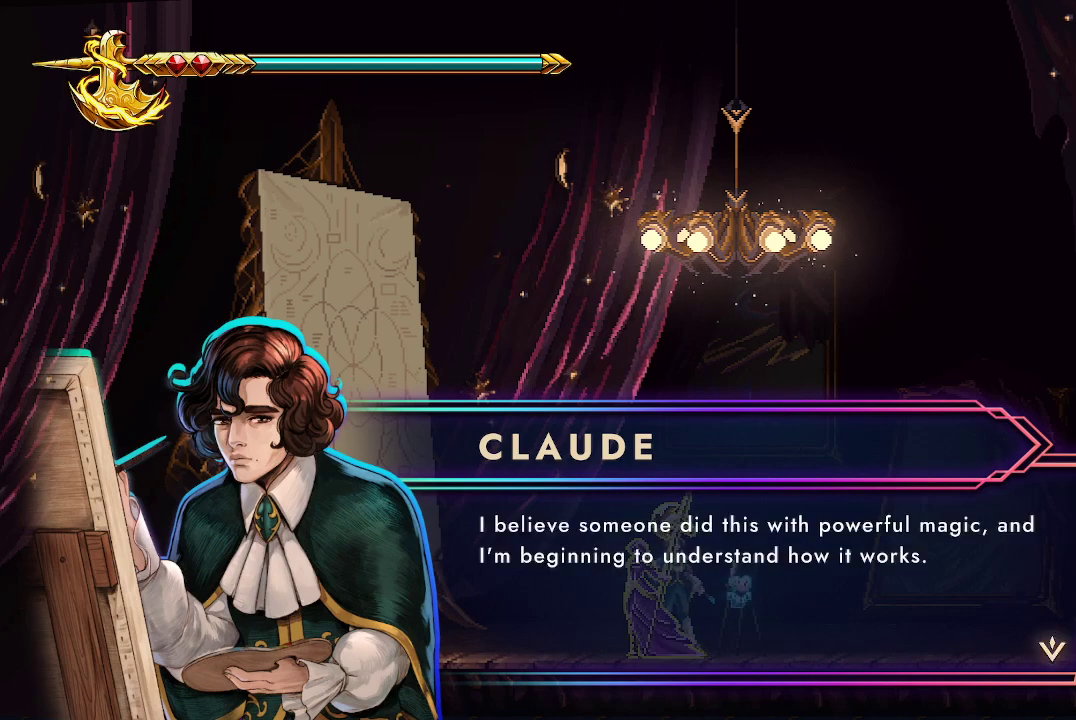
{"buttons": [], "left_stick": "center", "right_stick": "center", "events": [[200, "A", "down"], [300, "A", "up"]]}
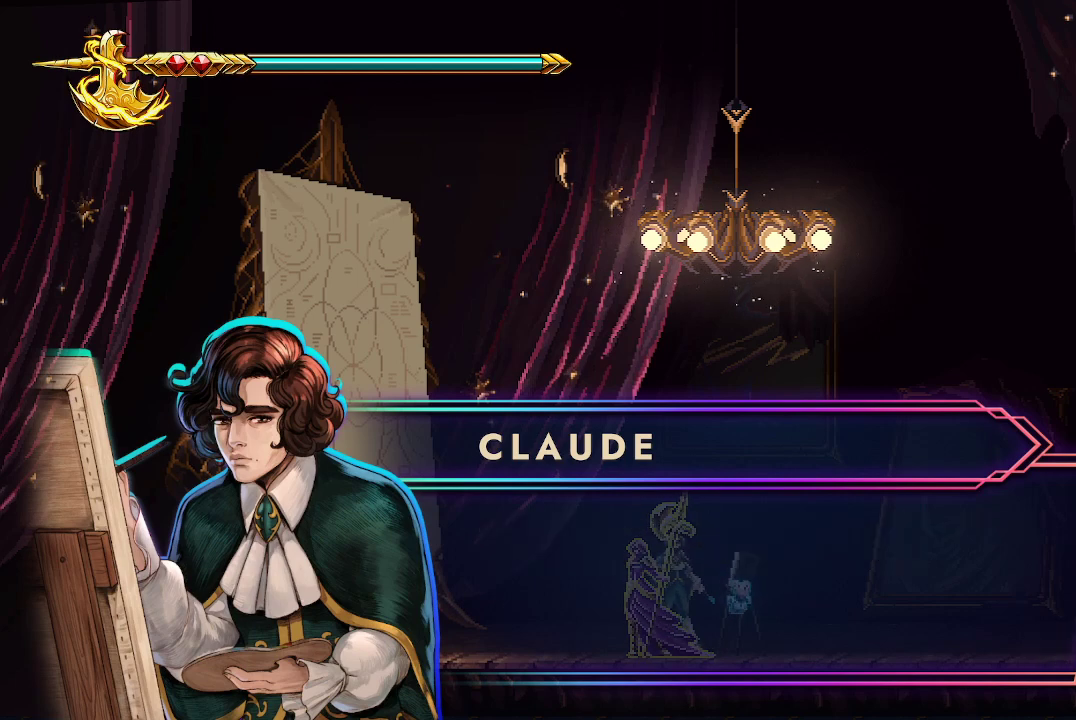
{"buttons": [], "left_stick": "center", "right_stick": "center", "events": []}
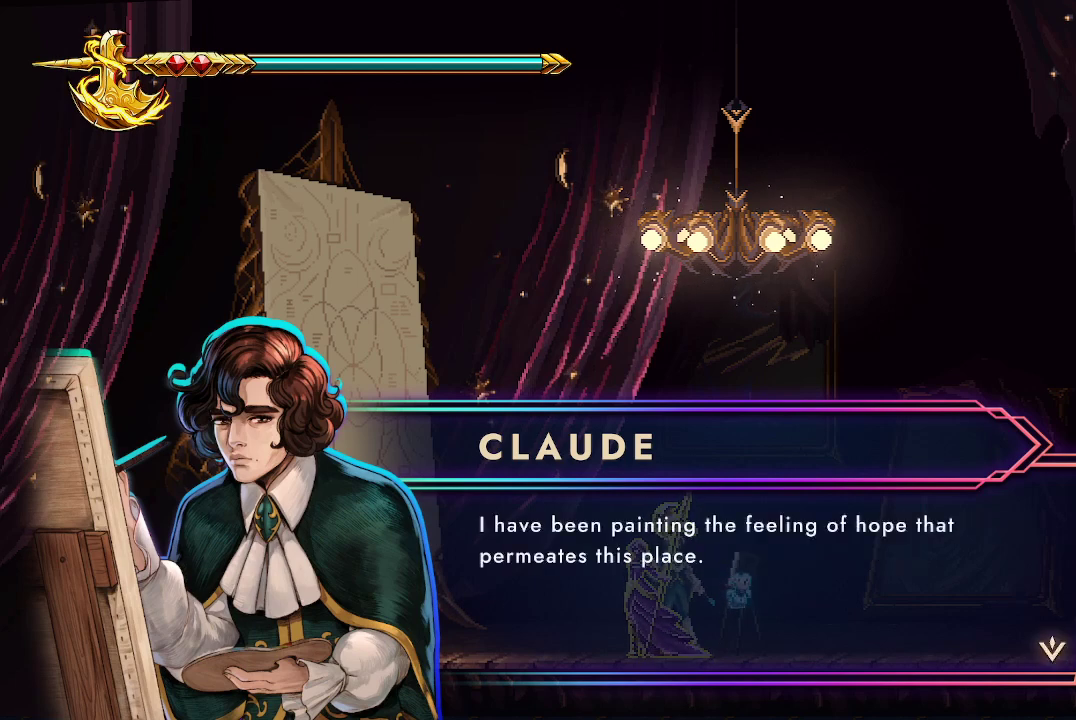
{"buttons": [], "left_stick": "center", "right_stick": "center", "events": []}